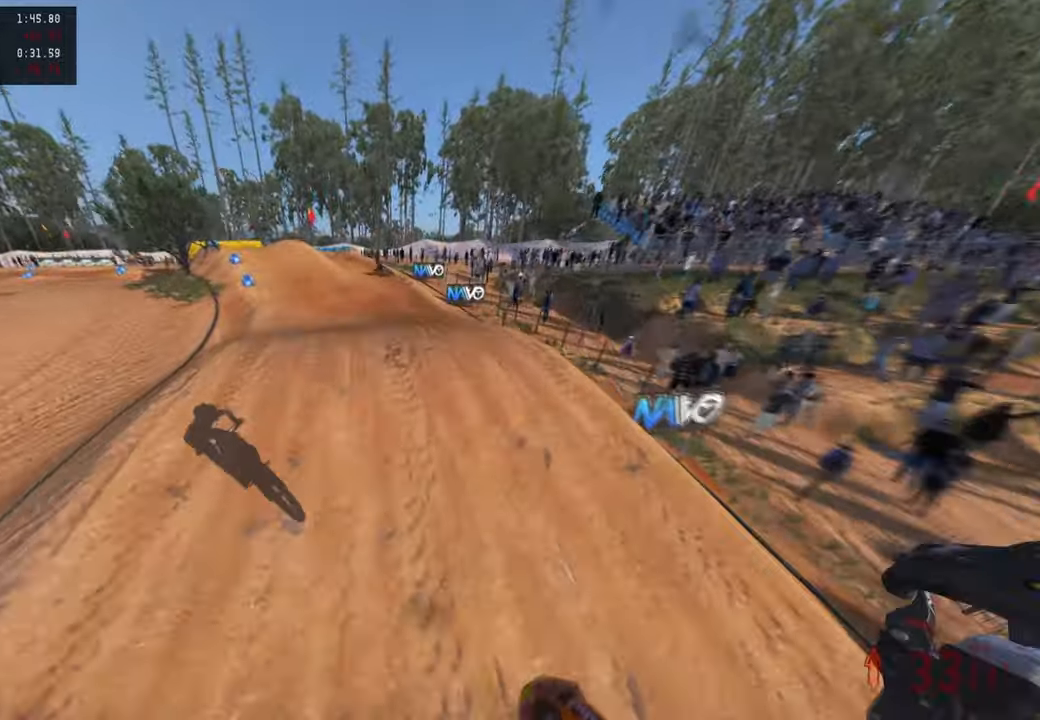
Gameplay with a controller (PlayStation layout); each line is a JSON object with the inputs held at the frame after it. "events" lists button and stick changes between this image and that frame as [ms after this image, input, new state], when the widget could be followed in between.
{"buttons": ["R2"], "left_stick": "up", "right_stick": "up", "events": []}
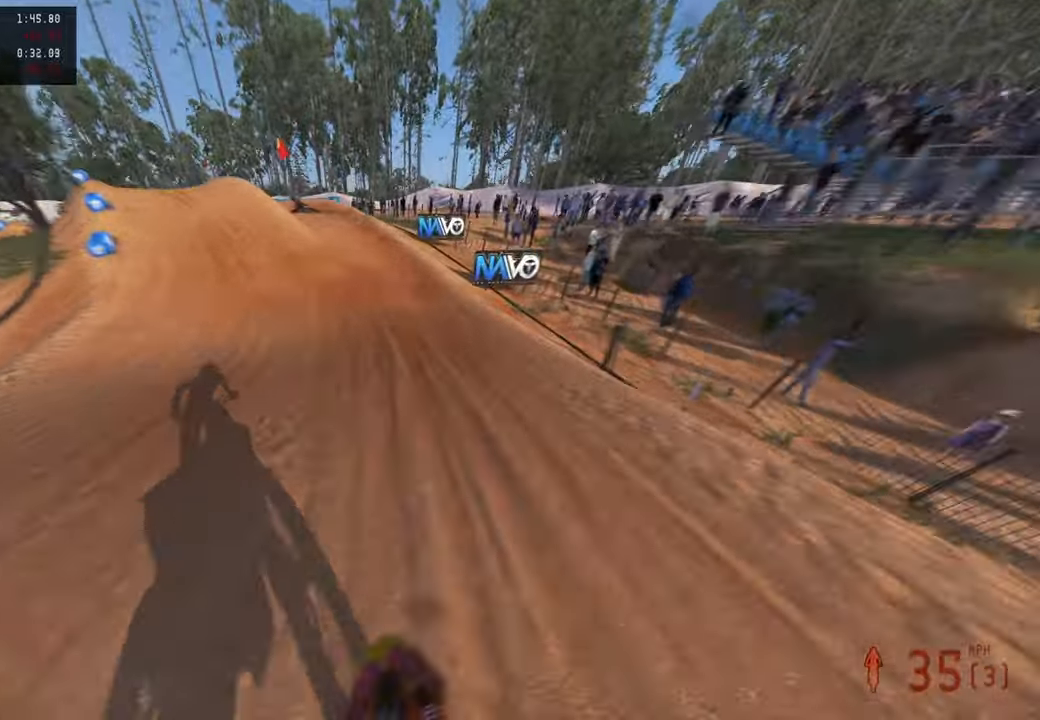
{"buttons": ["R2"], "left_stick": "up", "right_stick": "up", "events": [[84, "right_stick", "center"], [267, "right_stick", "up"]]}
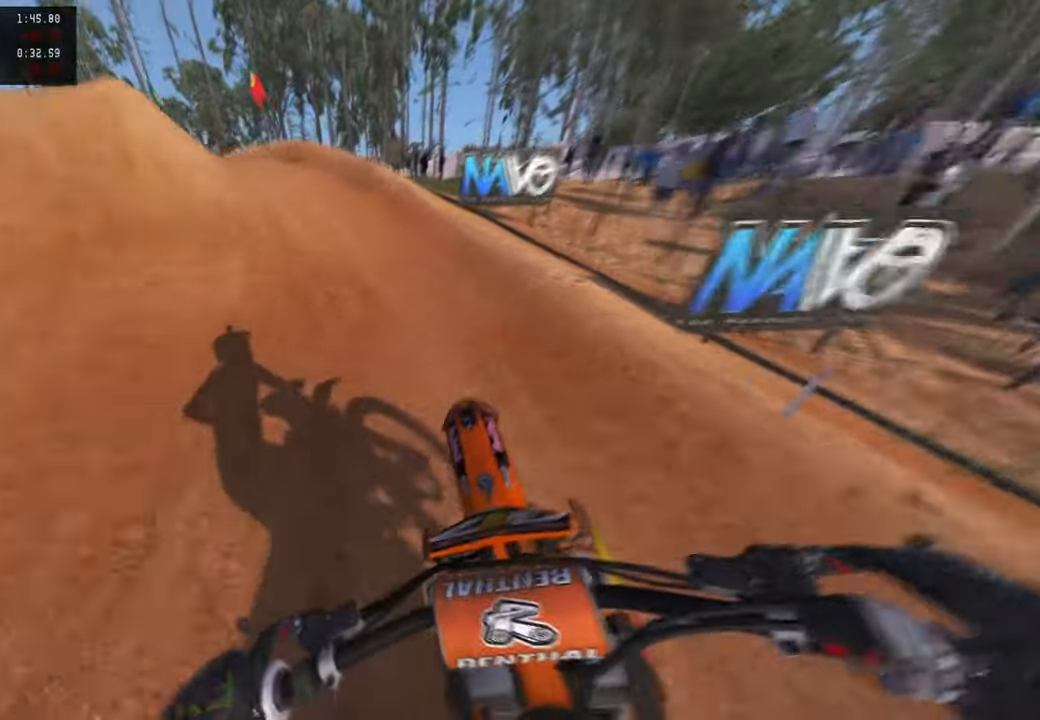
{"buttons": [], "left_stick": "up-left", "right_stick": "up-right", "events": [[117, "left_stick", "up-left"], [200, "right_stick", "up-right"], [300, "R2", "up"]]}
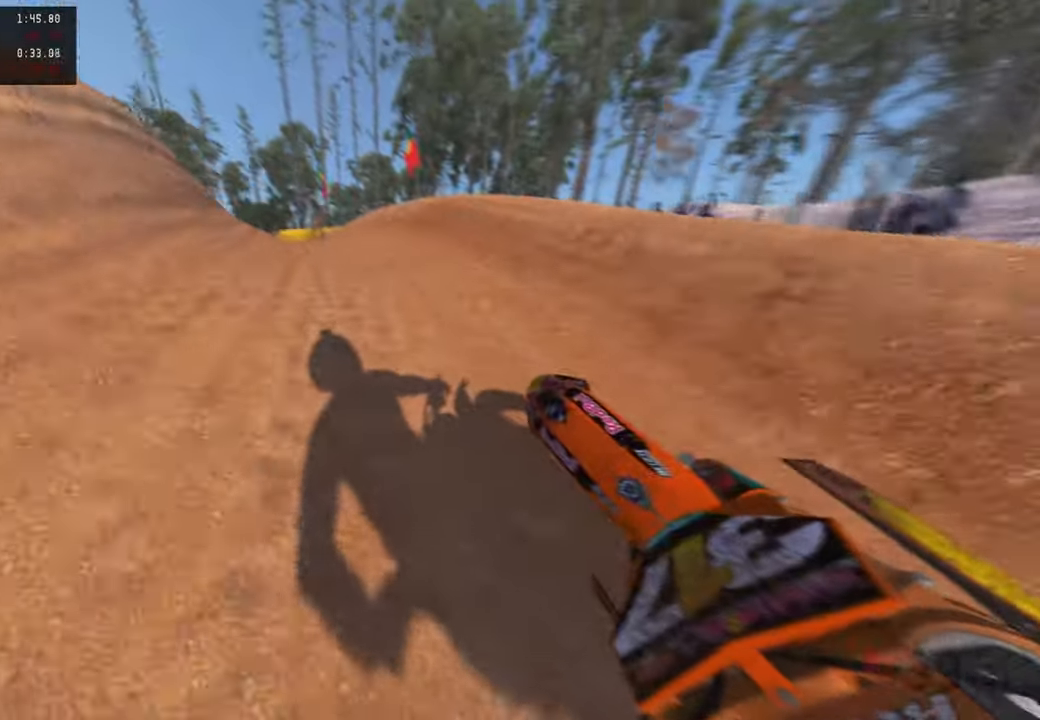
{"buttons": ["R2", "R3"], "left_stick": "up-left", "right_stick": "up-right", "events": [[317, "R2", "down"], [484, "R3", "down"]]}
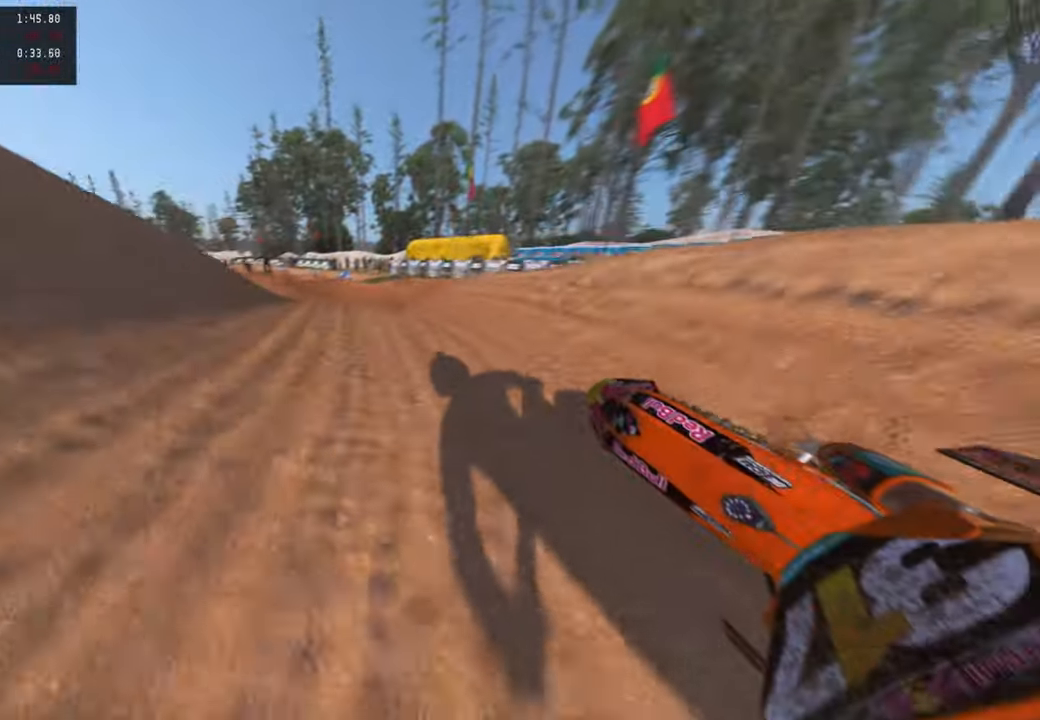
{"buttons": ["R2", "R3"], "left_stick": "up", "right_stick": "down", "events": [[100, "R3", "up"], [267, "right_stick", "right"], [367, "left_stick", "up"], [417, "right_stick", "down"], [434, "R3", "down"]]}
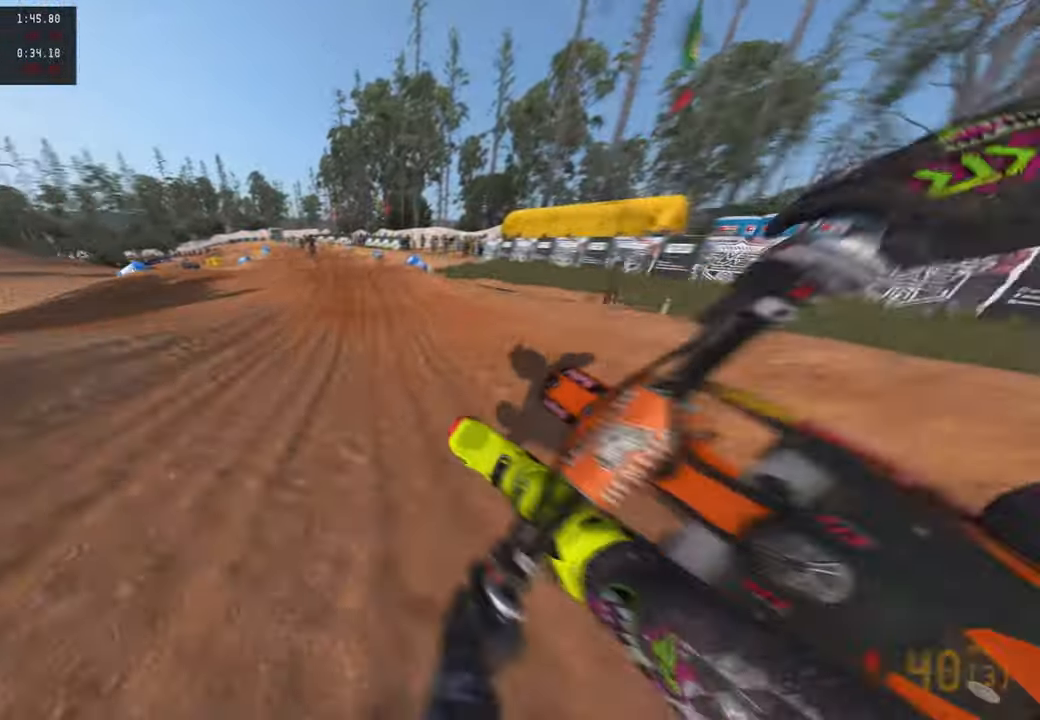
{"buttons": ["R2"], "left_stick": "up", "right_stick": "center", "events": [[50, "R3", "up"], [450, "right_stick", "center"]]}
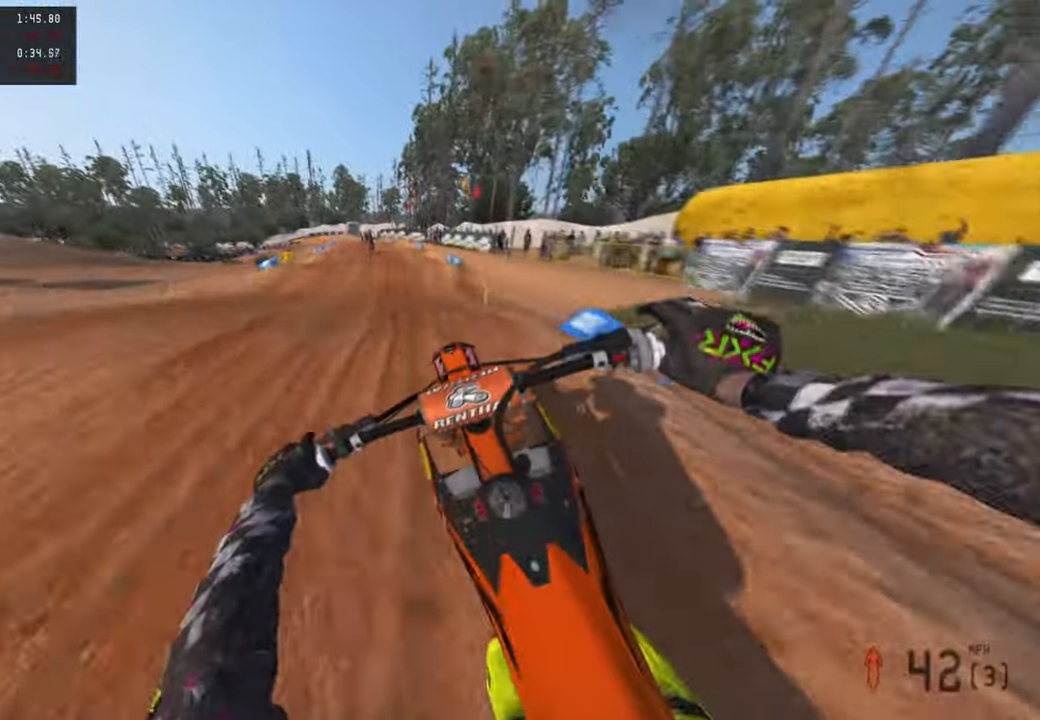
{"buttons": ["R2"], "left_stick": "up", "right_stick": "down", "events": [[67, "right_stick", "up"], [167, "R1", "down"], [250, "right_stick", "center"], [267, "R1", "up"], [350, "right_stick", "down"]]}
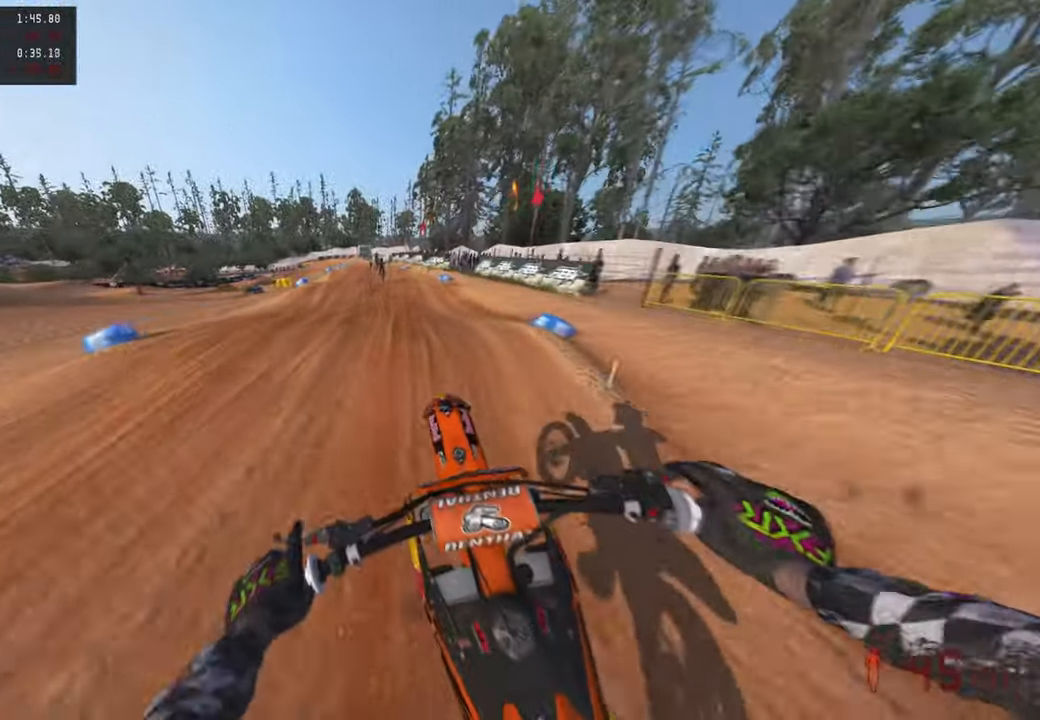
{"buttons": ["R2"], "left_stick": "up", "right_stick": "down-left", "events": [[250, "right_stick", "down-left"]]}
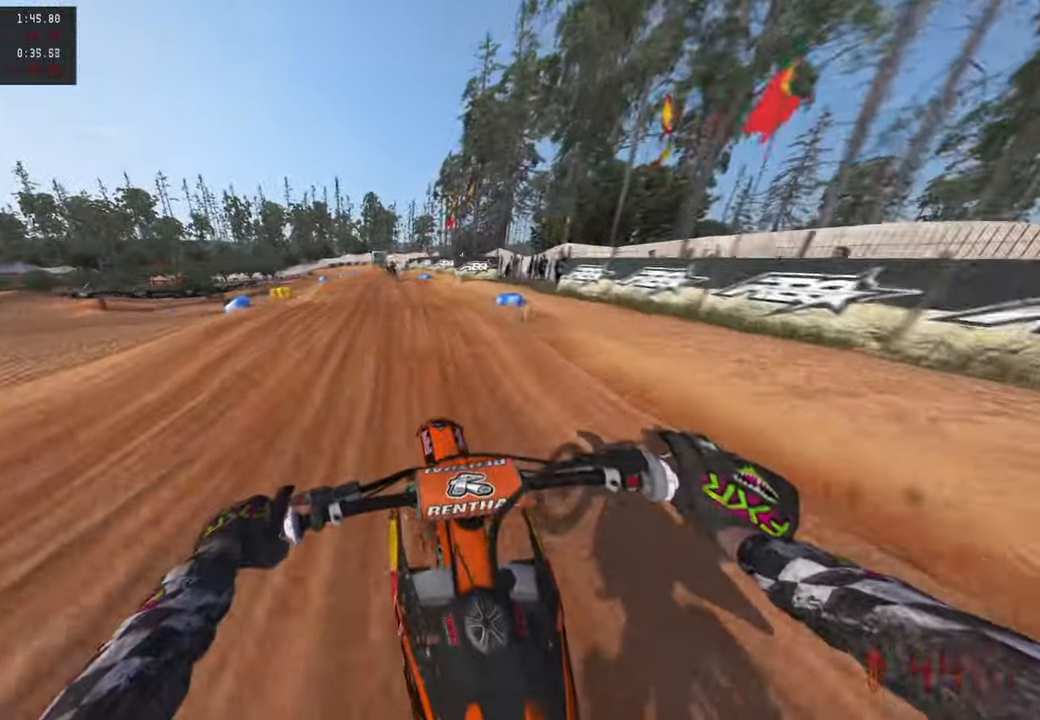
{"buttons": ["R2"], "left_stick": "up", "right_stick": "down-left", "events": []}
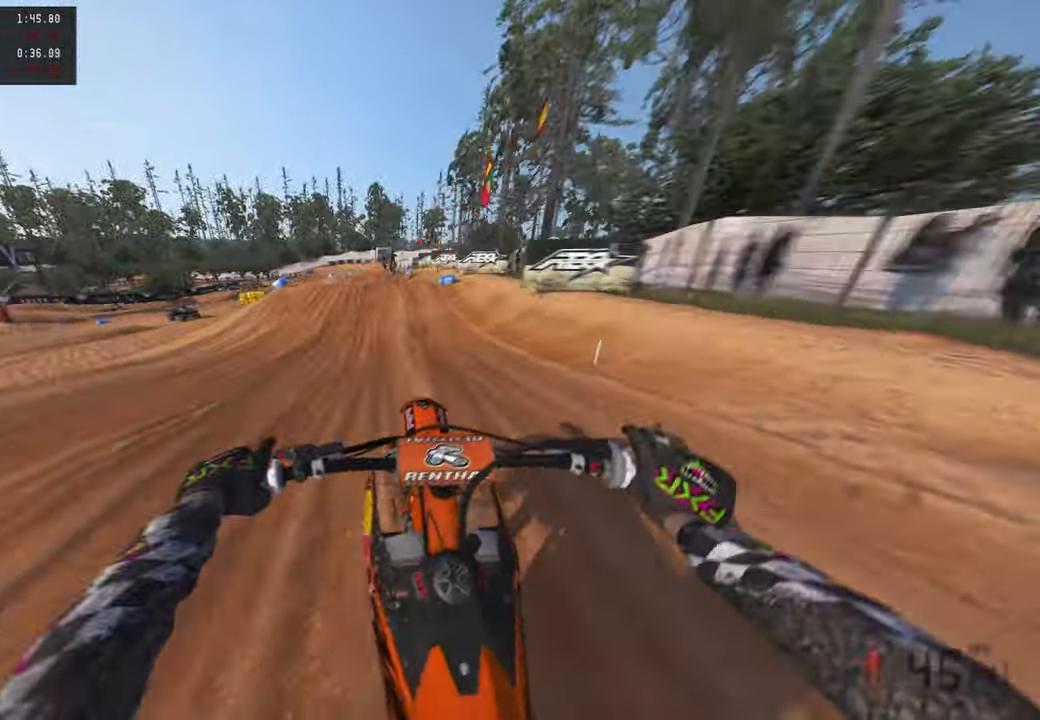
{"buttons": ["R2"], "left_stick": "up", "right_stick": "down", "events": [[134, "right_stick", "center"], [334, "right_stick", "down"]]}
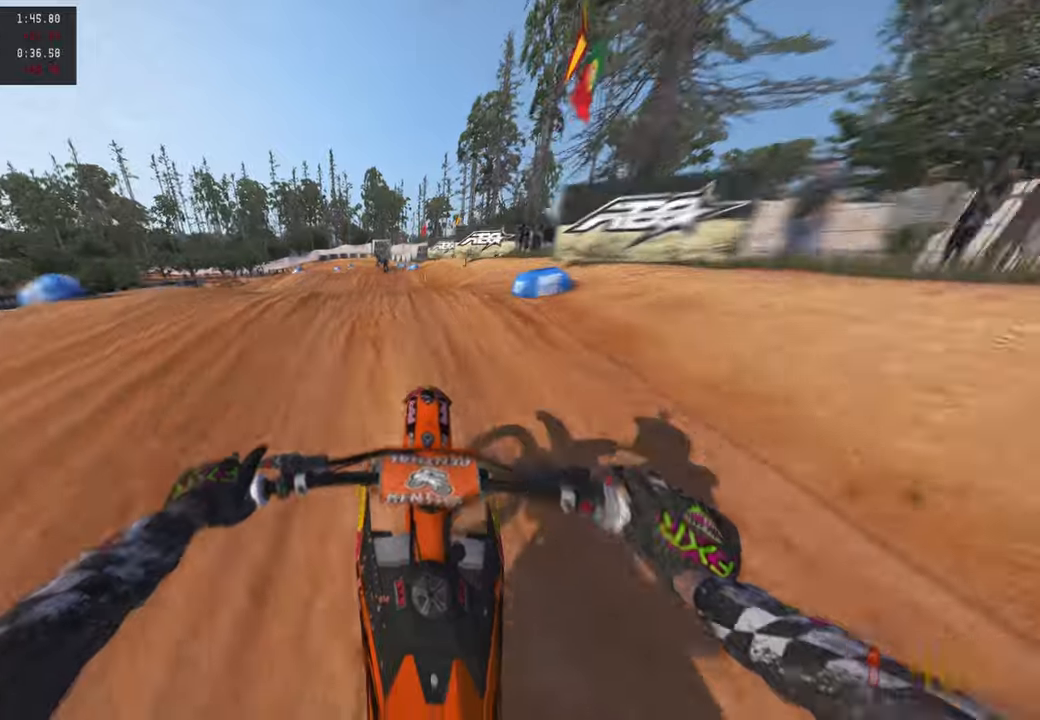
{"buttons": [], "left_stick": "center", "right_stick": "center", "events": [[17, "right_stick", "center"], [167, "right_stick", "up"], [334, "R3", "down"], [467, "R3", "up"], [467, "right_stick", "center"], [484, "R2", "up"], [500, "left_stick", "center"]]}
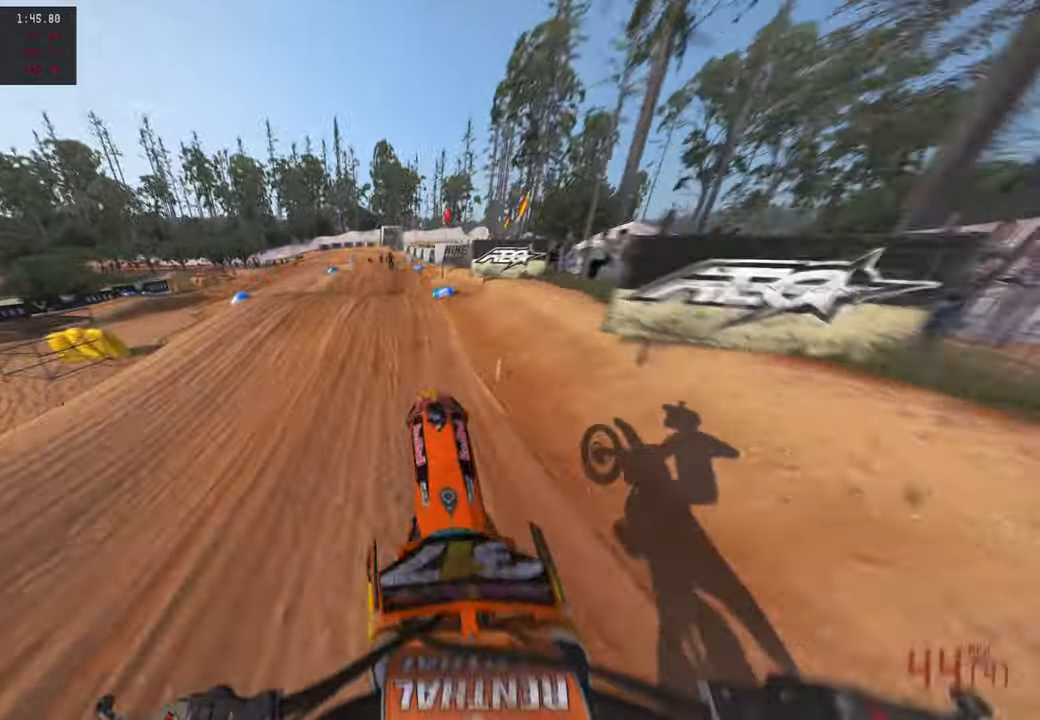
{"buttons": ["R2"], "left_stick": "center", "right_stick": "down-left", "events": [[34, "L1", "down"], [134, "right_stick", "down-left"], [150, "L1", "up"], [150, "R2", "down"], [234, "R3", "down"], [234, "right_stick", "down"], [267, "left_stick", "up-right"], [300, "R3", "up"], [350, "right_stick", "down-left"], [467, "left_stick", "center"]]}
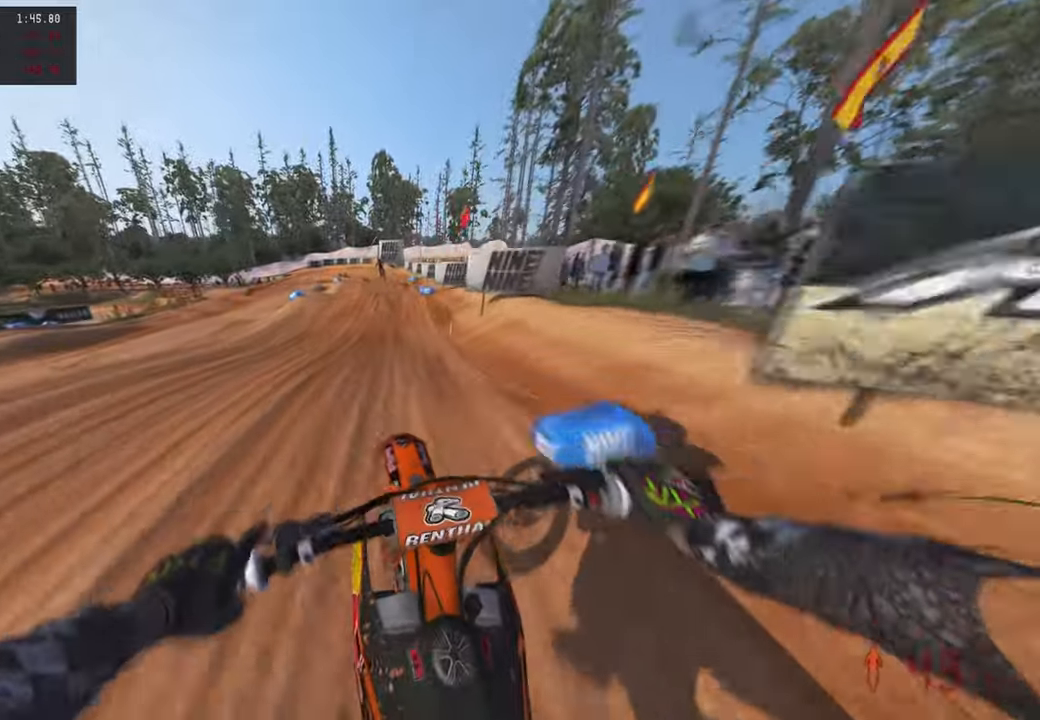
{"buttons": ["R2"], "left_stick": "center", "right_stick": "center", "events": [[334, "right_stick", "center"]]}
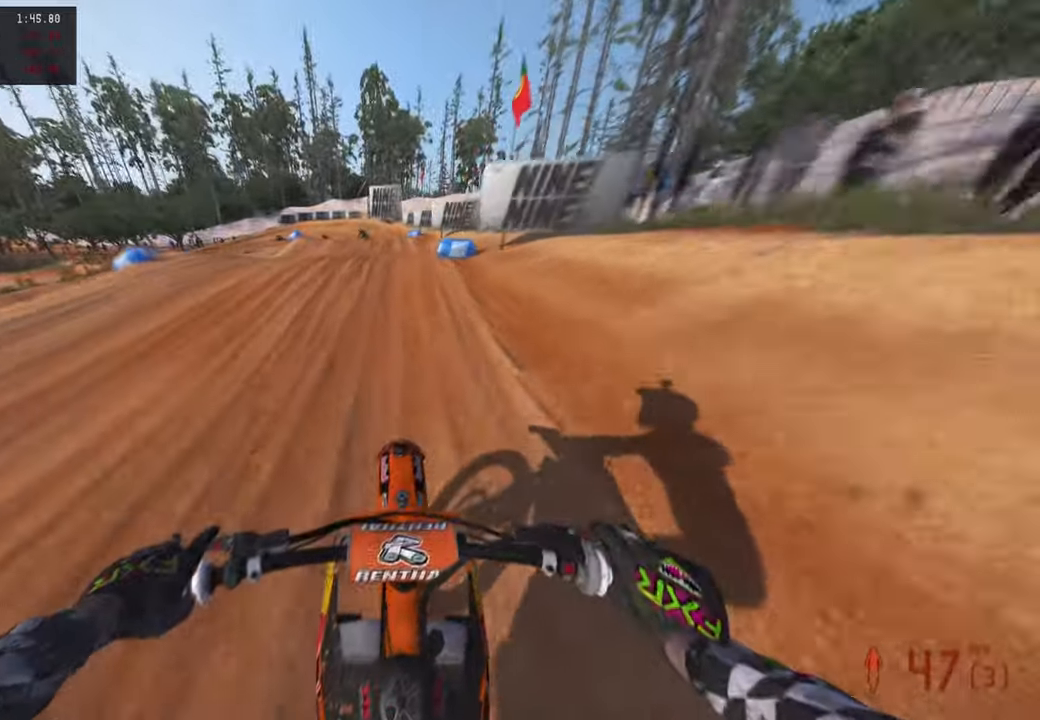
{"buttons": [], "left_stick": "center", "right_stick": "up", "events": [[217, "DPAD_LEFT", "down"], [334, "right_stick", "up"], [400, "DPAD_LEFT", "up"], [434, "R2", "up"]]}
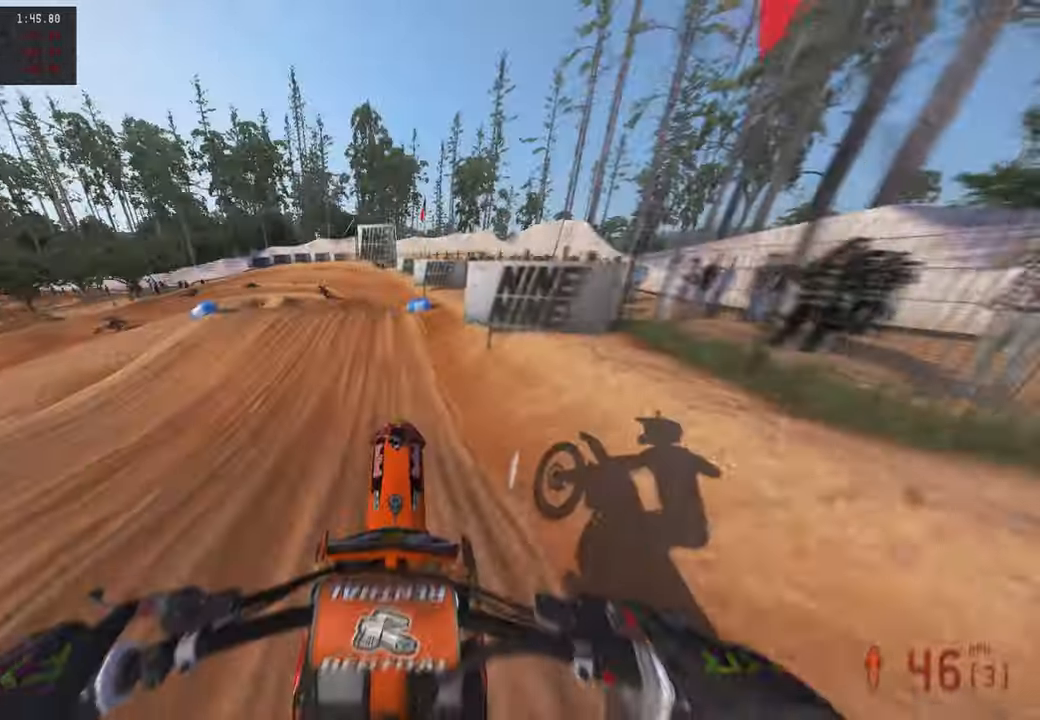
{"buttons": ["R2"], "left_stick": "up-left", "right_stick": "down-right", "events": [[67, "left_stick", "up-left"], [250, "right_stick", "center"], [417, "R2", "down"], [450, "right_stick", "down-right"]]}
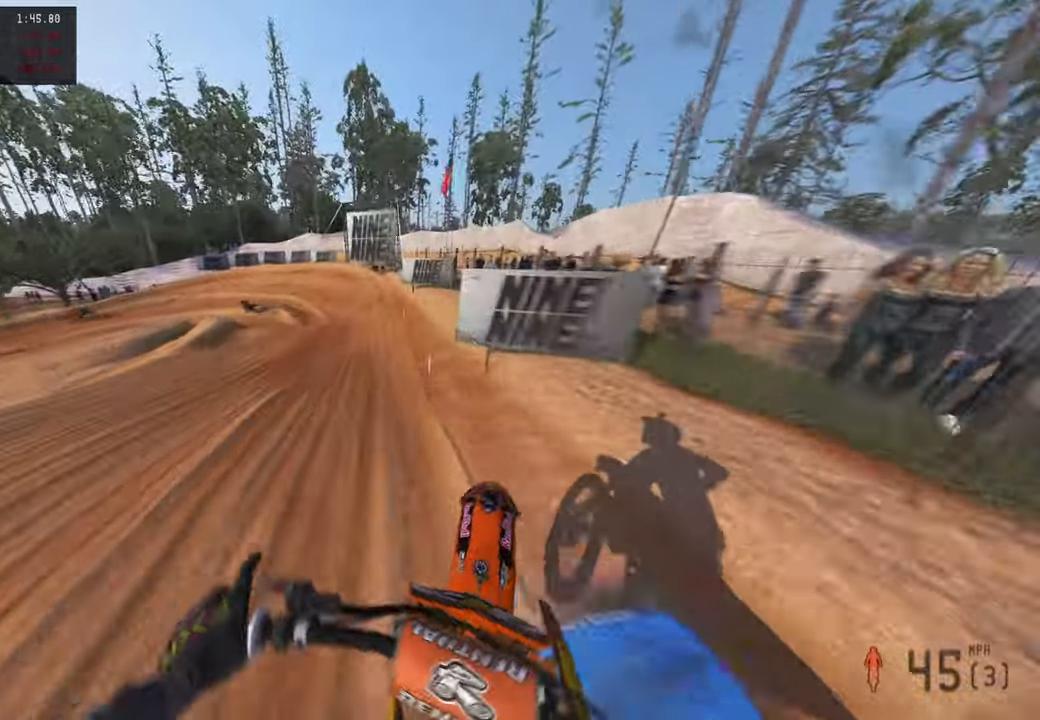
{"buttons": ["R2"], "left_stick": "up-left", "right_stick": "down-left", "events": [[84, "right_stick", "down-left"]]}
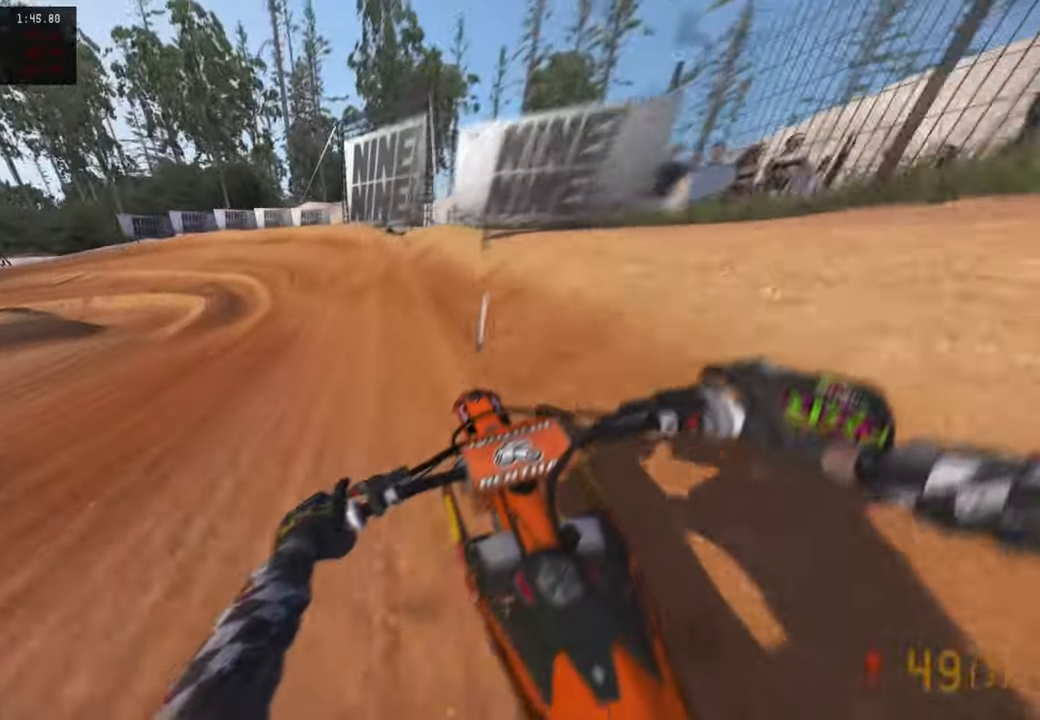
{"buttons": ["R2"], "left_stick": "up-left", "right_stick": "center", "events": [[200, "right_stick", "center"], [384, "R2", "up"], [484, "R2", "down"]]}
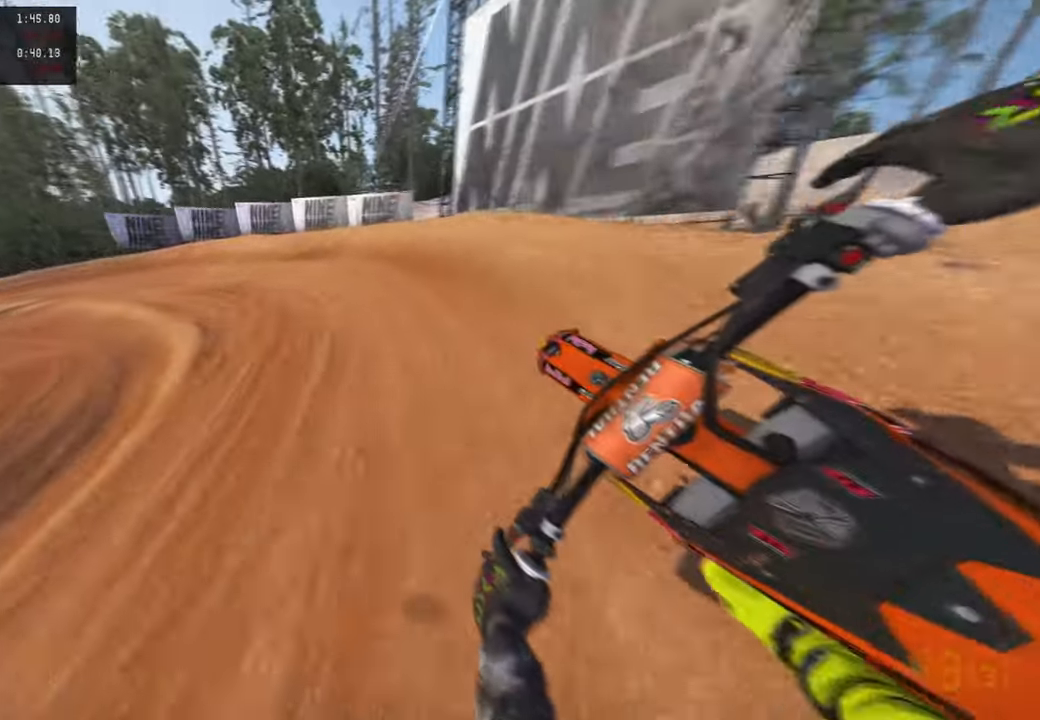
{"buttons": ["L2"], "left_stick": "up-left", "right_stick": "up-right", "events": [[150, "R2", "up"], [317, "right_stick", "up-right"], [500, "L2", "down"]]}
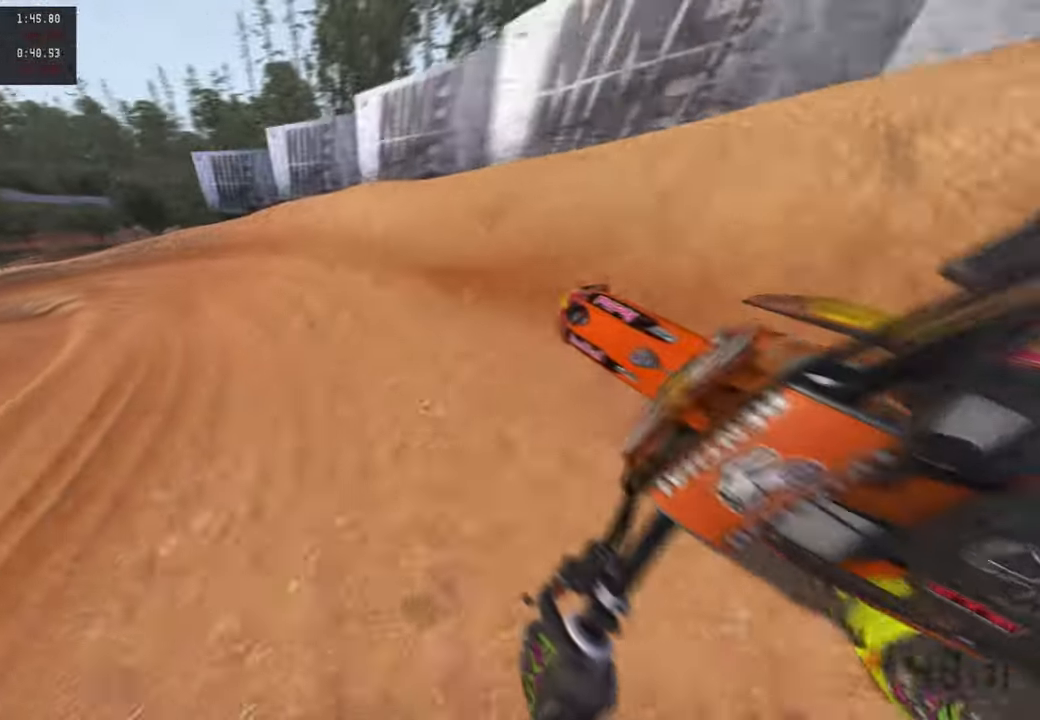
{"buttons": ["R2"], "left_stick": "up-left", "right_stick": "up-right", "events": [[67, "R2", "down"], [67, "R3", "down"], [200, "R3", "up"], [217, "L2", "up"]]}
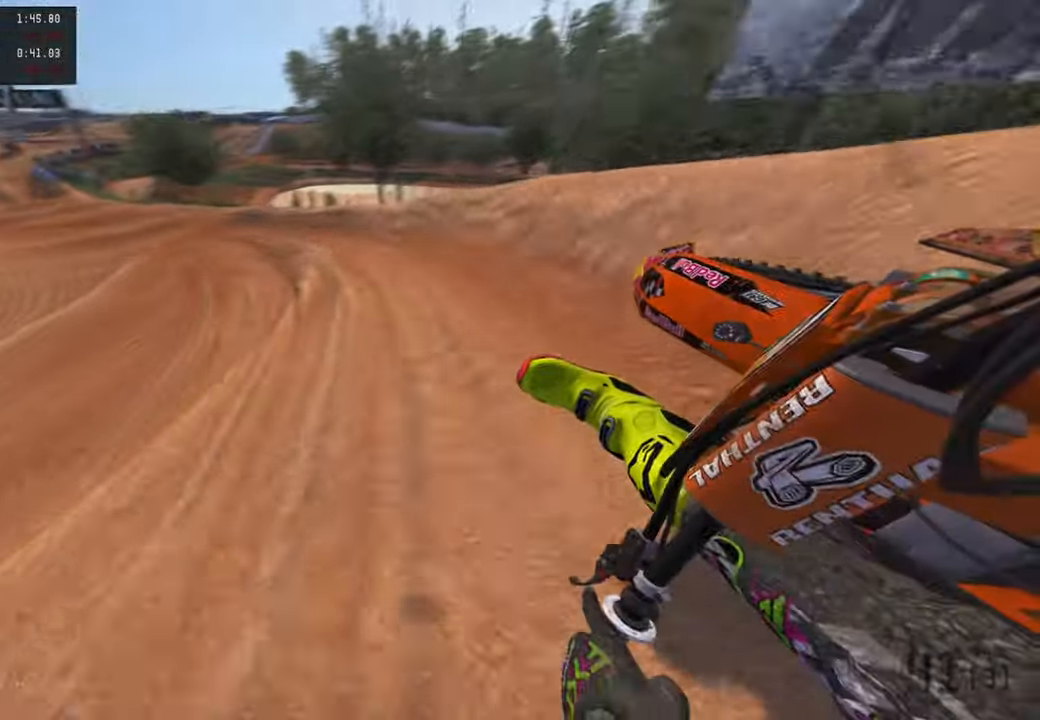
{"buttons": ["R2"], "left_stick": "up-left", "right_stick": "up-right", "events": [[284, "R3", "down"], [384, "R3", "up"]]}
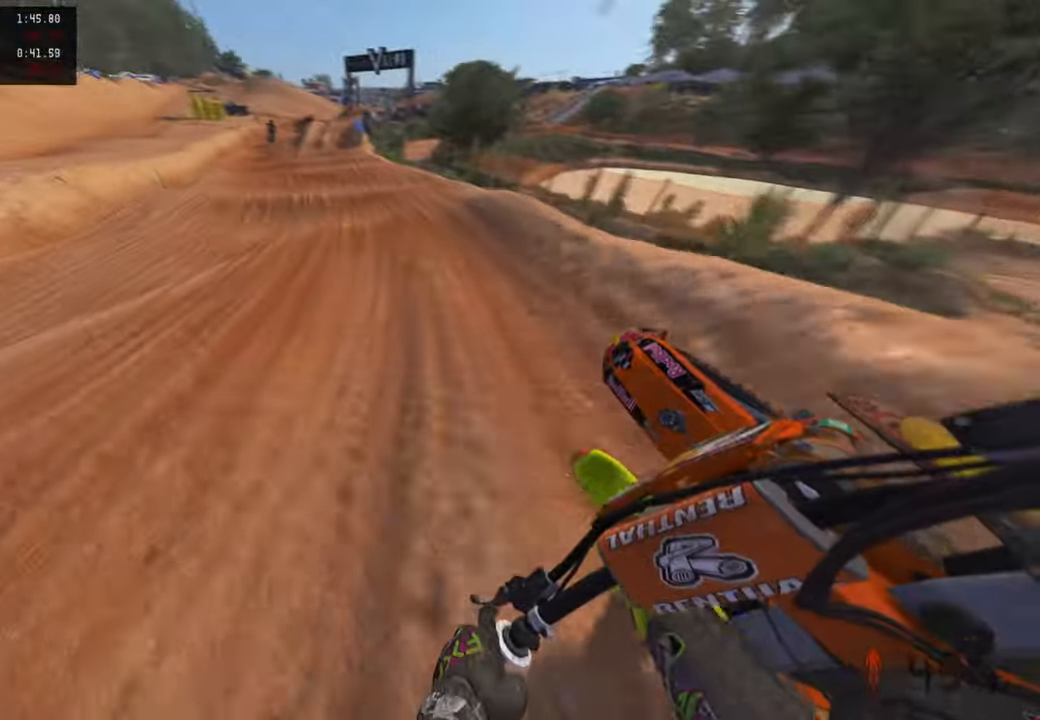
{"buttons": ["R2"], "left_stick": "up", "right_stick": "up-right", "events": [[417, "left_stick", "up"]]}
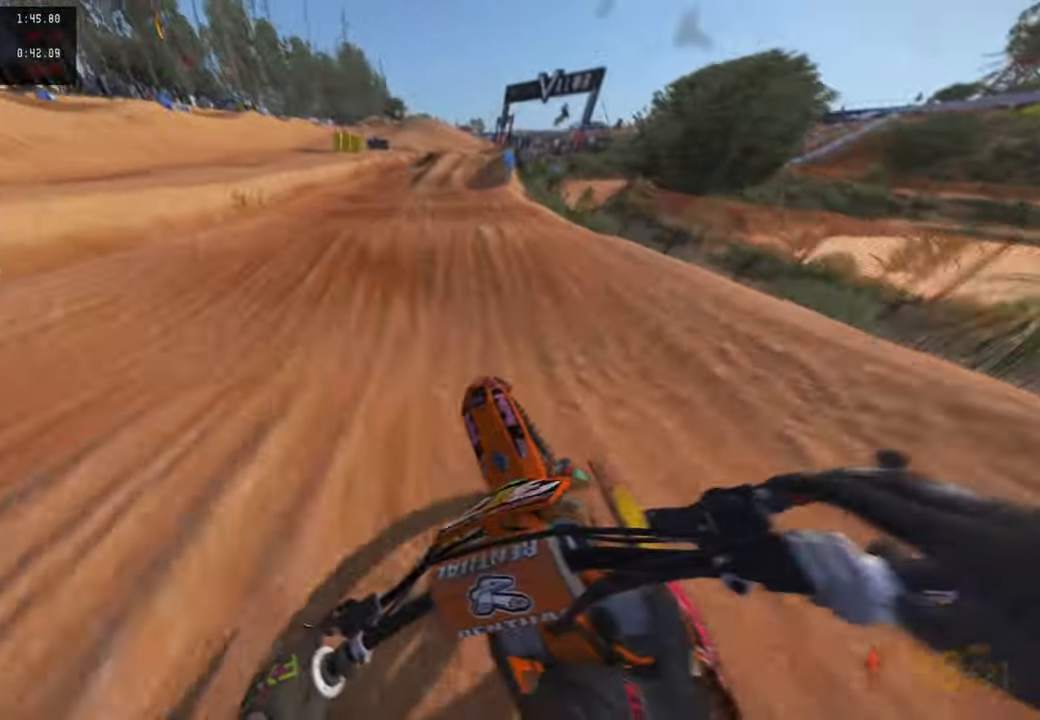
{"buttons": ["R1", "R2"], "left_stick": "up-right", "right_stick": "up-right", "events": [[400, "left_stick", "up-right"], [500, "R1", "down"]]}
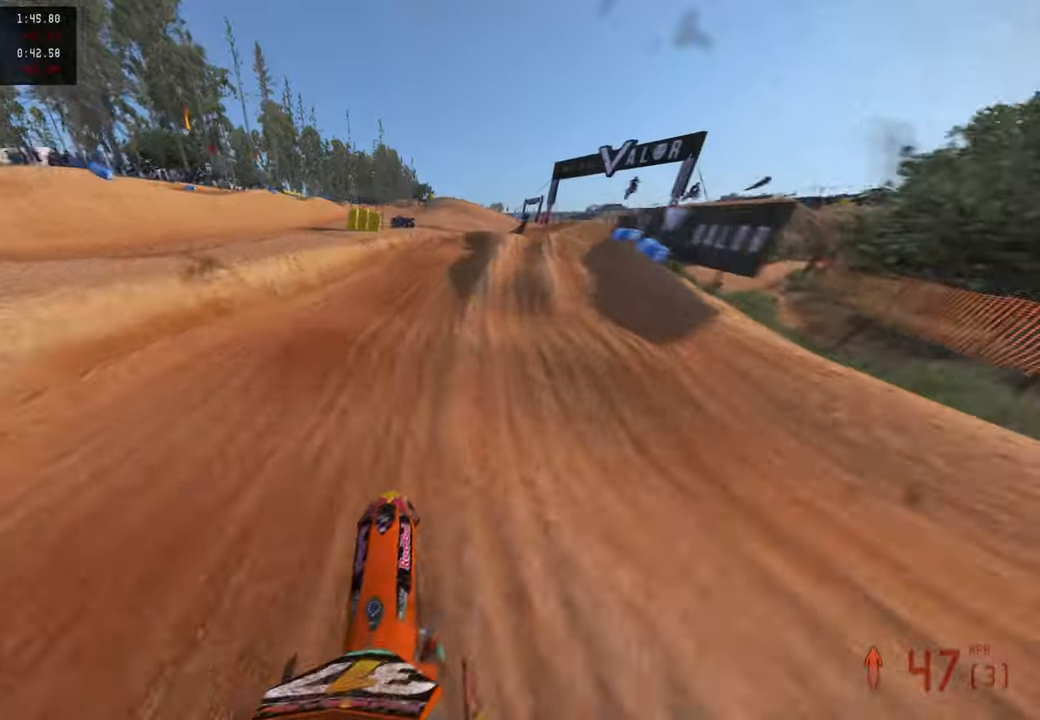
{"buttons": ["R2"], "left_stick": "up-right", "right_stick": "up-right", "events": [[134, "R1", "up"]]}
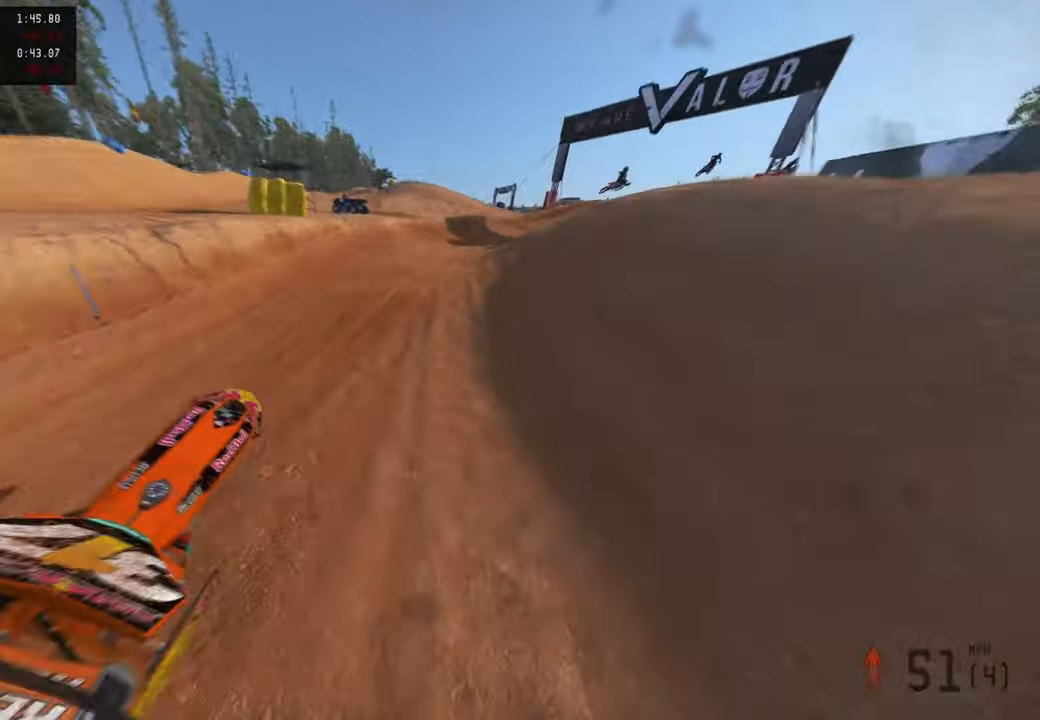
{"buttons": ["R2"], "left_stick": "up-right", "right_stick": "up", "events": [[17, "right_stick", "up"], [267, "R3", "down"], [400, "R3", "up"]]}
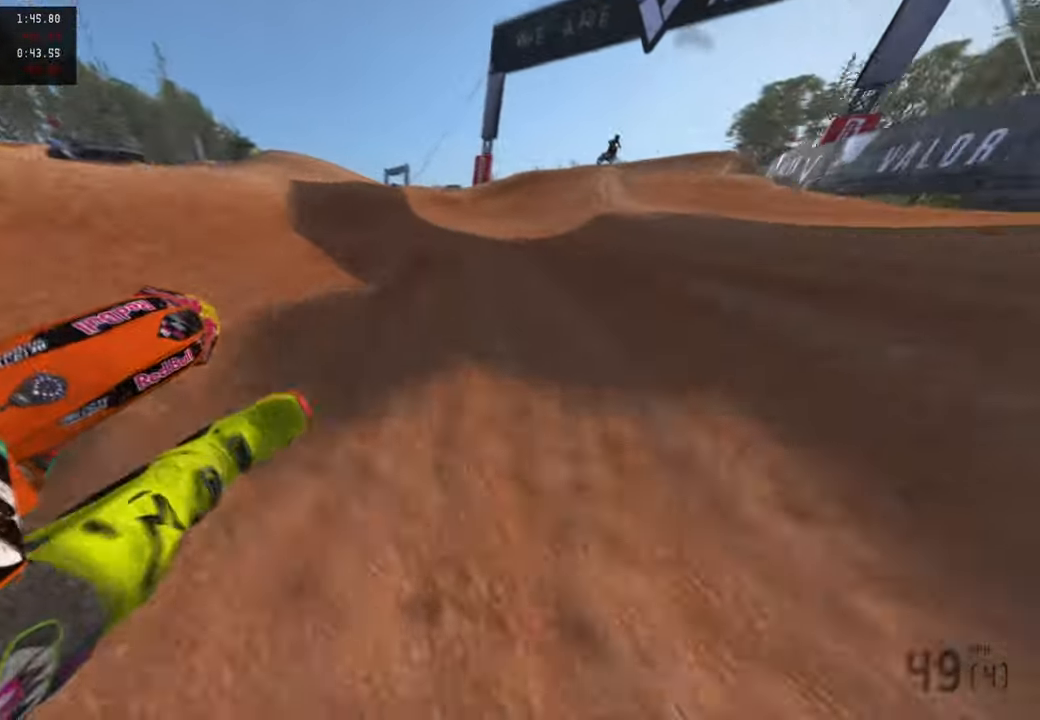
{"buttons": ["R2"], "left_stick": "up-right", "right_stick": "left", "events": [[334, "R3", "down"], [350, "right_stick", "left"], [500, "R3", "up"]]}
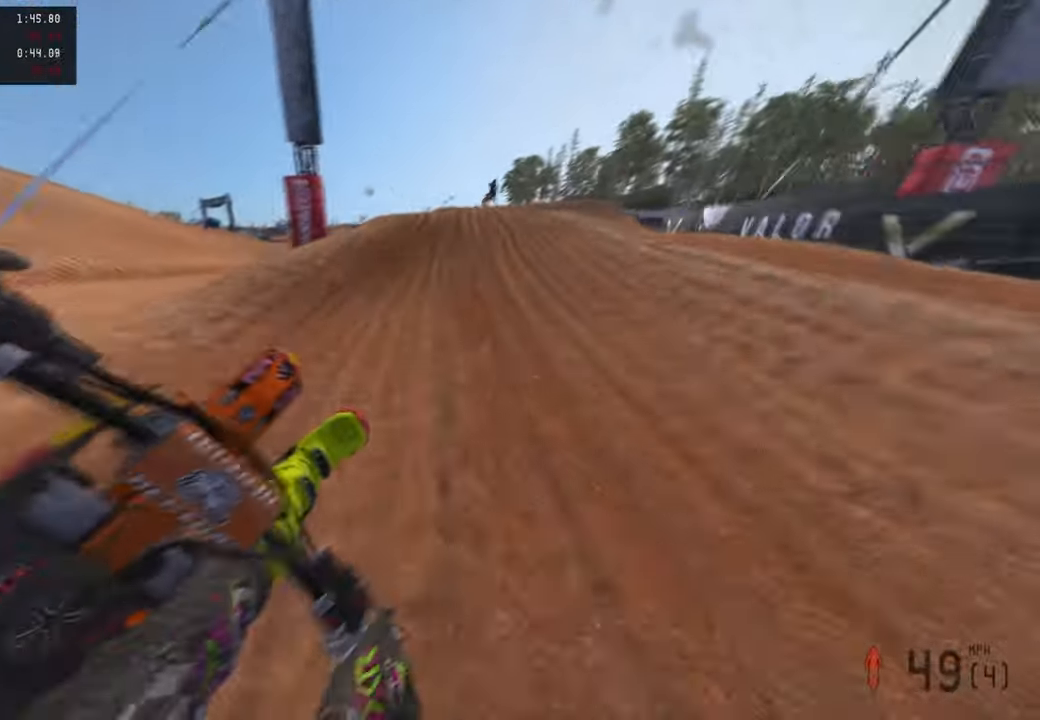
{"buttons": ["R2"], "left_stick": "up-right", "right_stick": "up", "events": [[67, "right_stick", "up"]]}
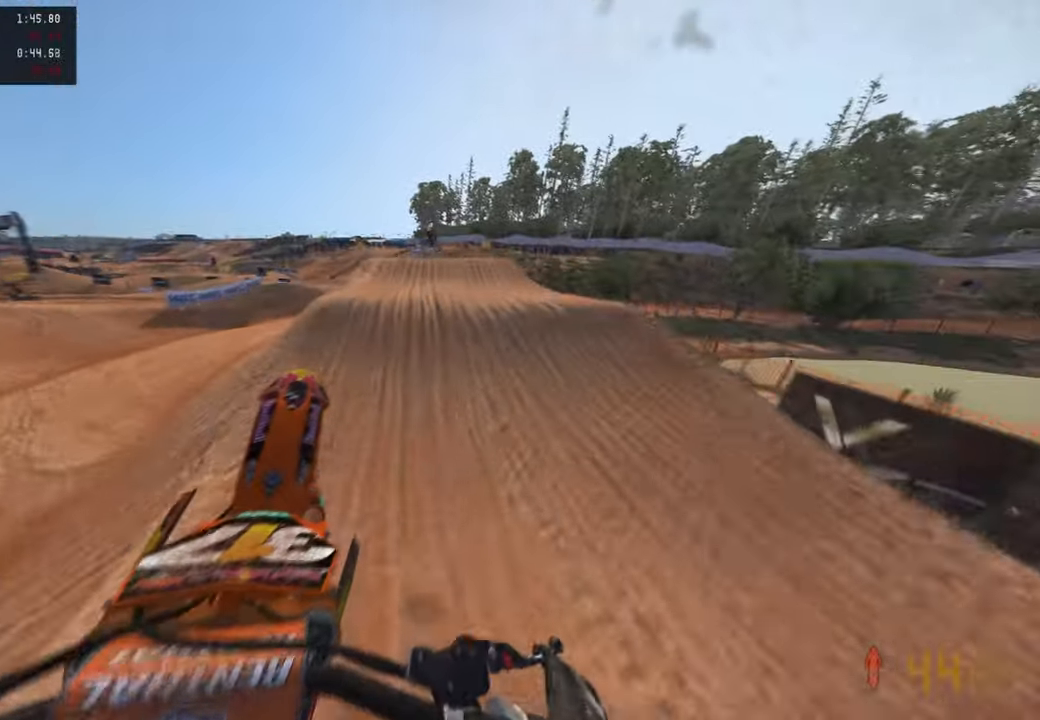
{"buttons": [], "left_stick": "up-right", "right_stick": "up", "events": [[50, "R3", "down"], [184, "R2", "up"], [184, "R3", "up"]]}
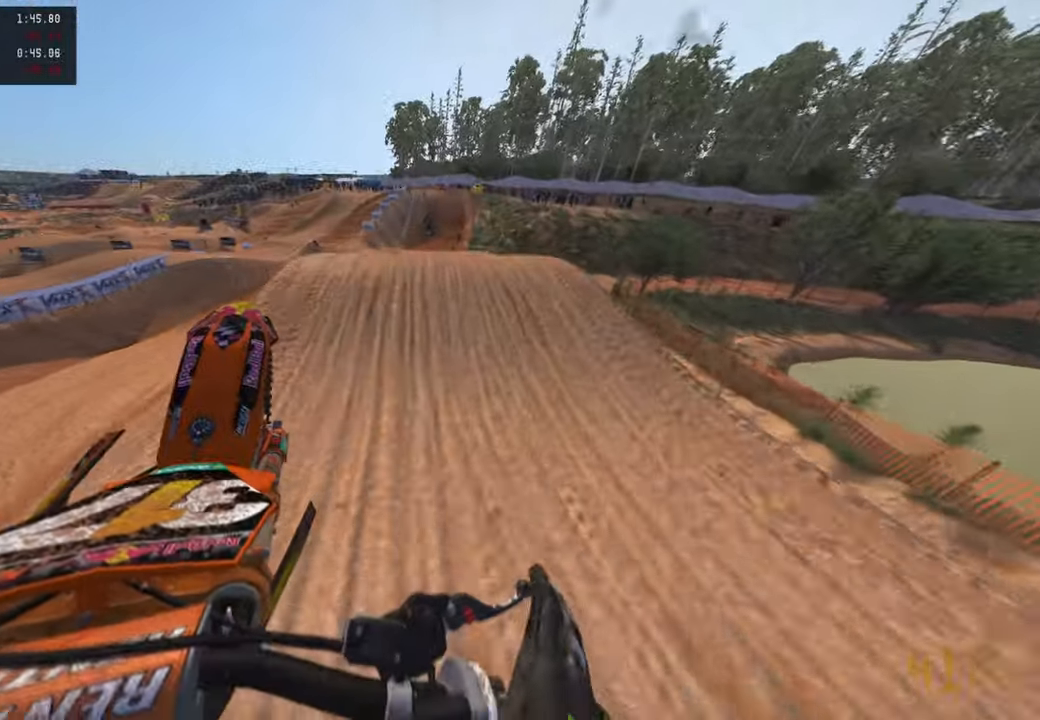
{"buttons": ["R2", "R3"], "left_stick": "up", "right_stick": "down-left", "events": [[234, "R2", "down"], [267, "right_stick", "center"], [384, "right_stick", "down-left"], [417, "R3", "down"], [434, "left_stick", "up"]]}
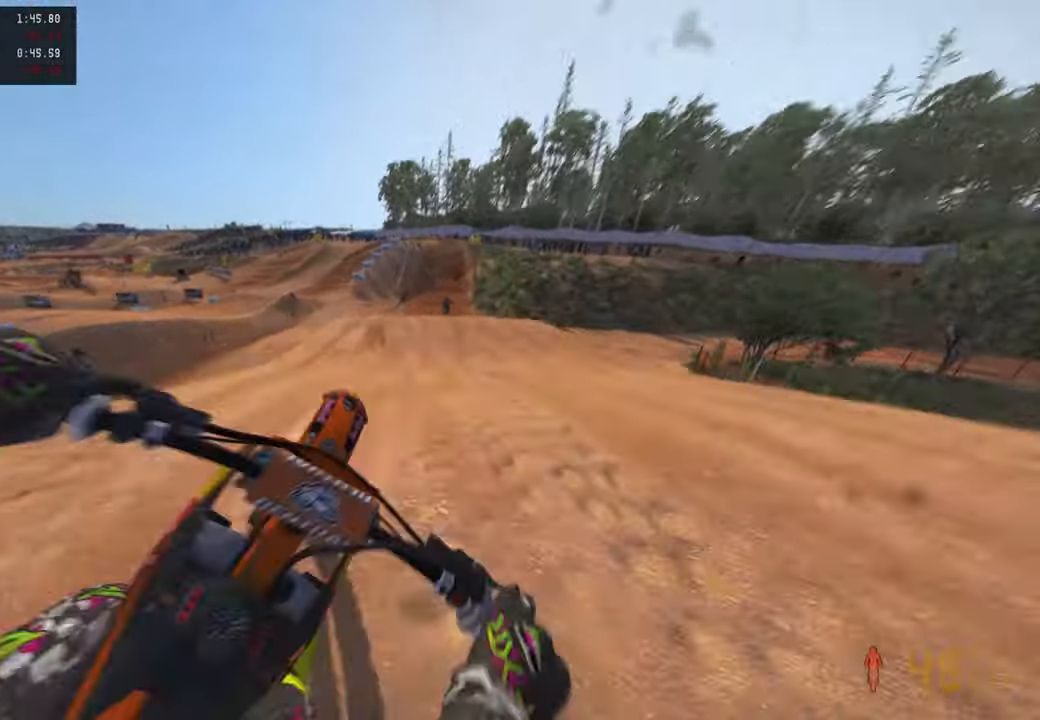
{"buttons": ["R2"], "left_stick": "up", "right_stick": "down-left", "events": [[50, "R3", "up"], [134, "right_stick", "left"], [350, "right_stick", "down-left"]]}
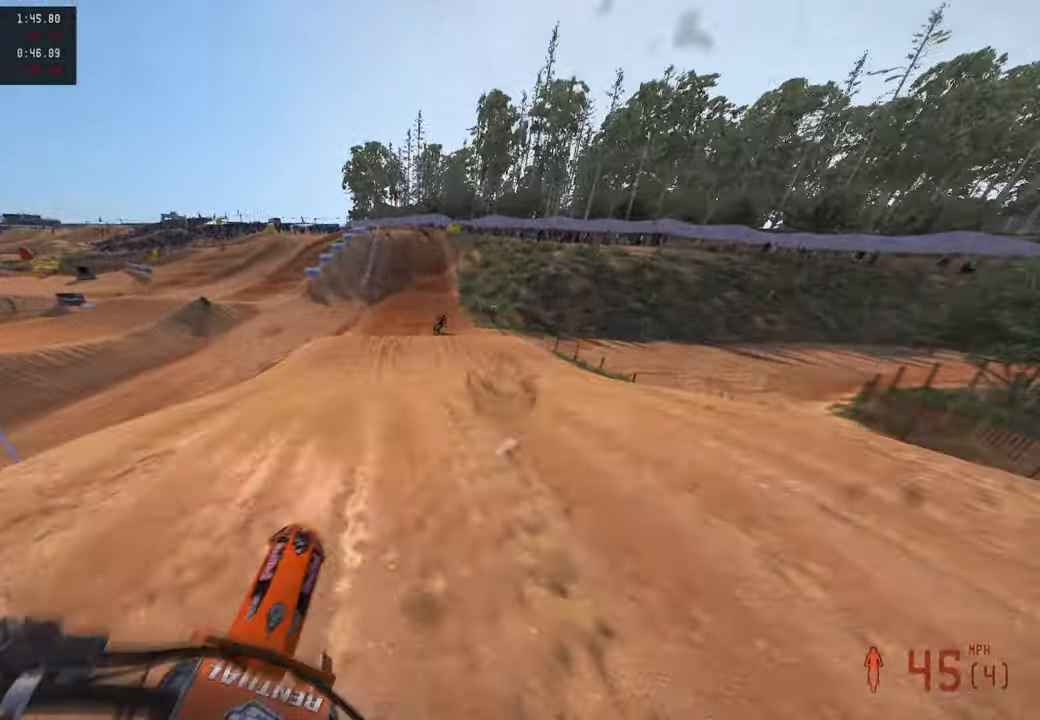
{"buttons": ["R2"], "left_stick": "up", "right_stick": "down-left", "events": [[67, "right_stick", "up"], [350, "right_stick", "center"], [384, "R2", "up"], [467, "right_stick", "down-left"], [484, "R2", "down"]]}